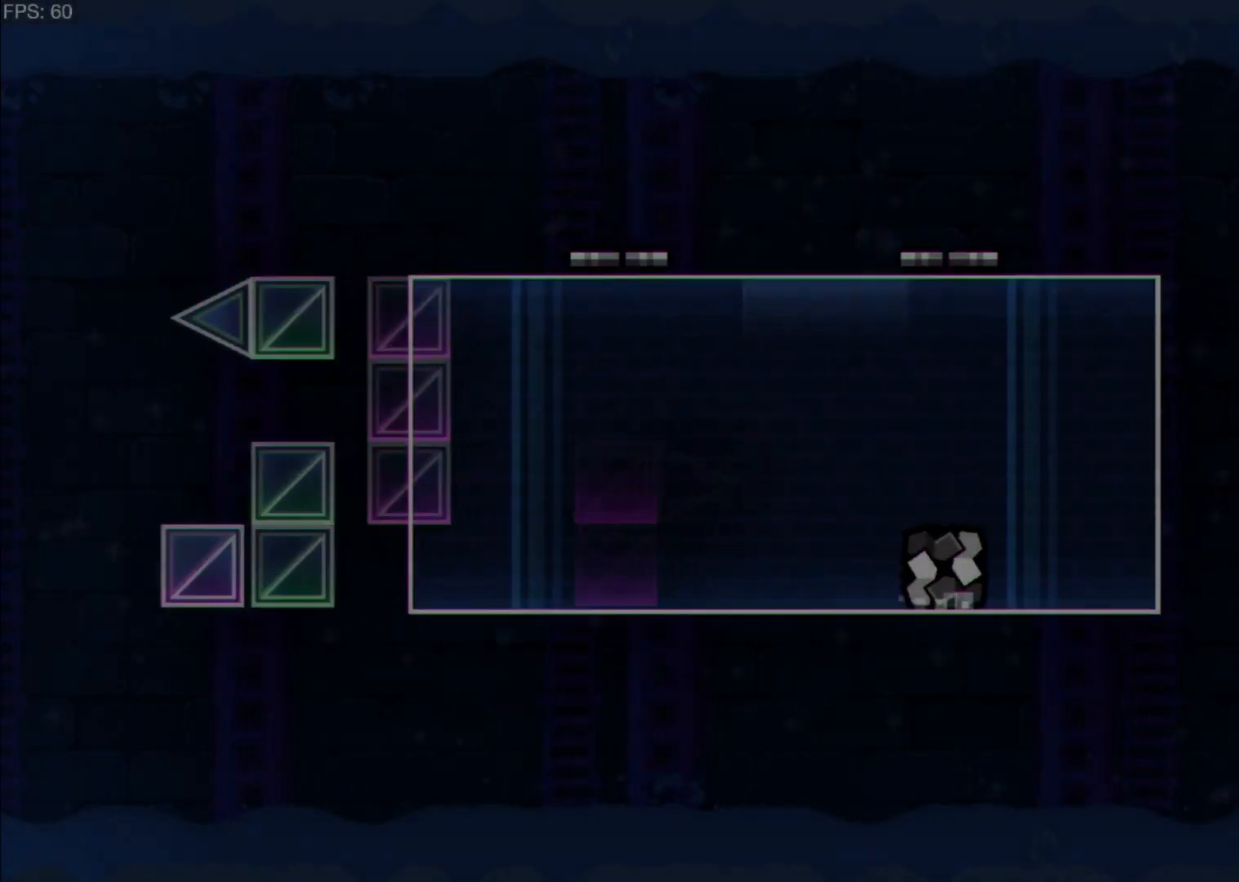
Gameplay with keyboard; each line is a JSON object with the keys held at the frame after it. "events" lists presses ("down") and releases ("up") of "a", "d", "down", "left", "right", "s", "space" and "up" between this image and that frame as [ms after this image, input, new state], when the widget could be followed in between. No other keys are recorded. Mouse input is not recorded.
{"keys": ["a"], "events": [[250, "a", "down"]]}
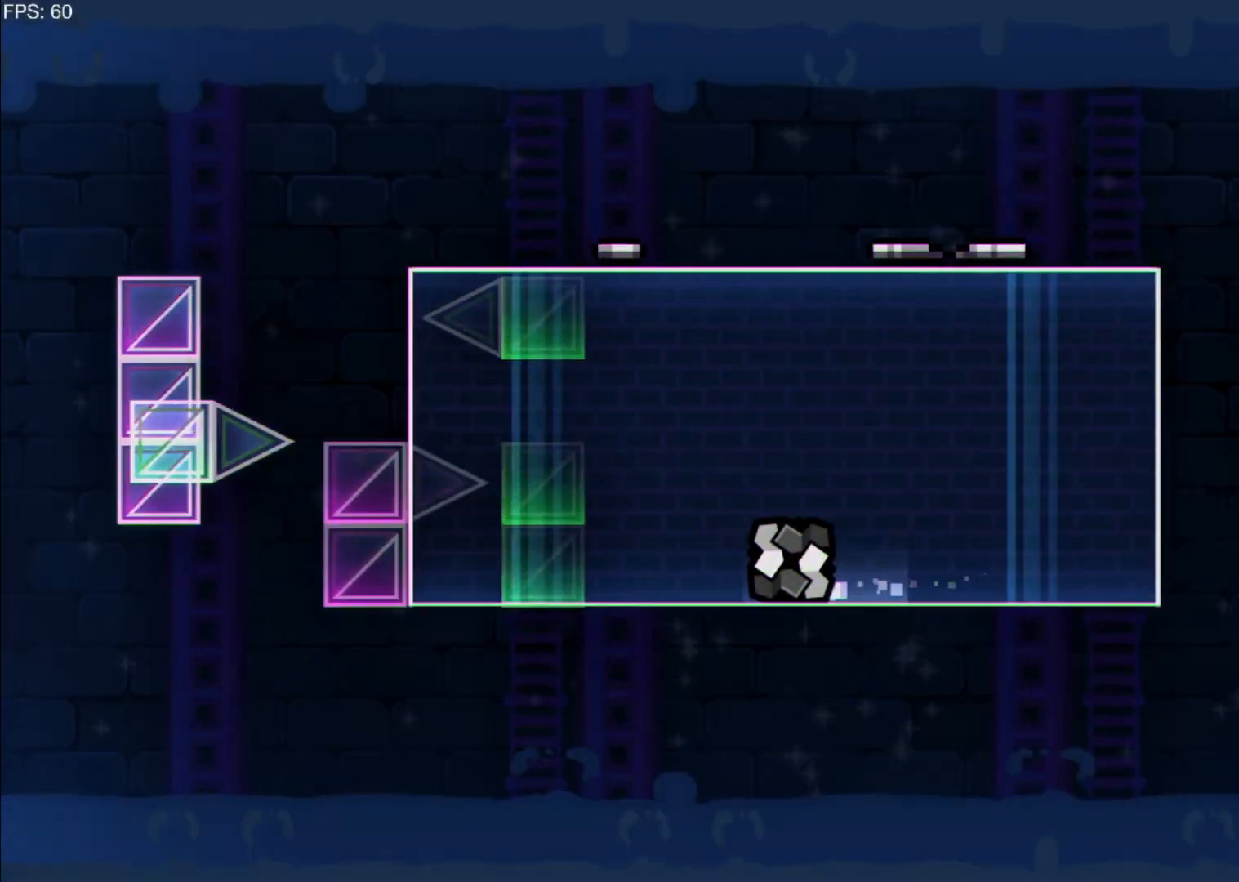
{"keys": ["d"], "events": [[100, "up", "down"], [283, "up", "up"], [333, "a", "up"], [367, "d", "down"]]}
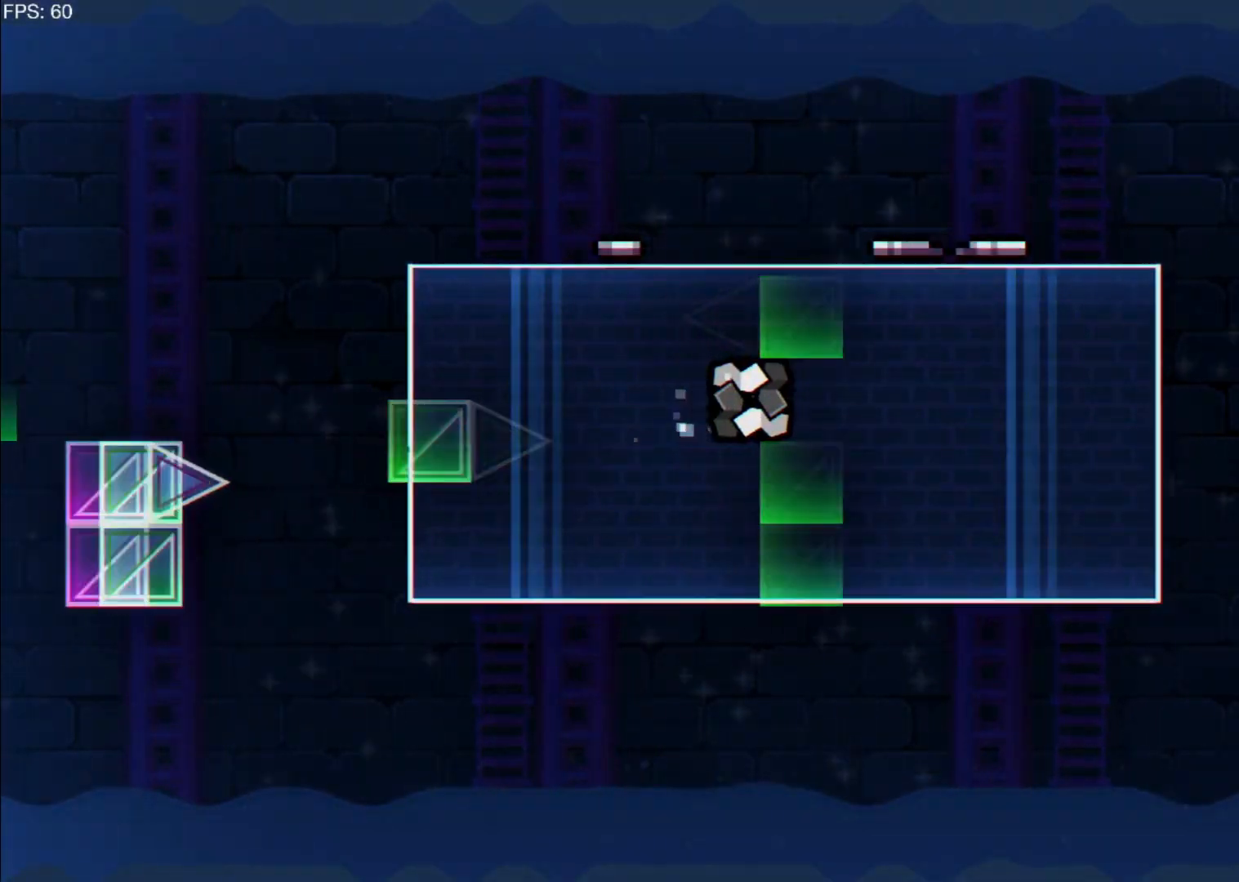
{"keys": ["a"], "events": [[150, "d", "up"], [200, "a", "down"]]}
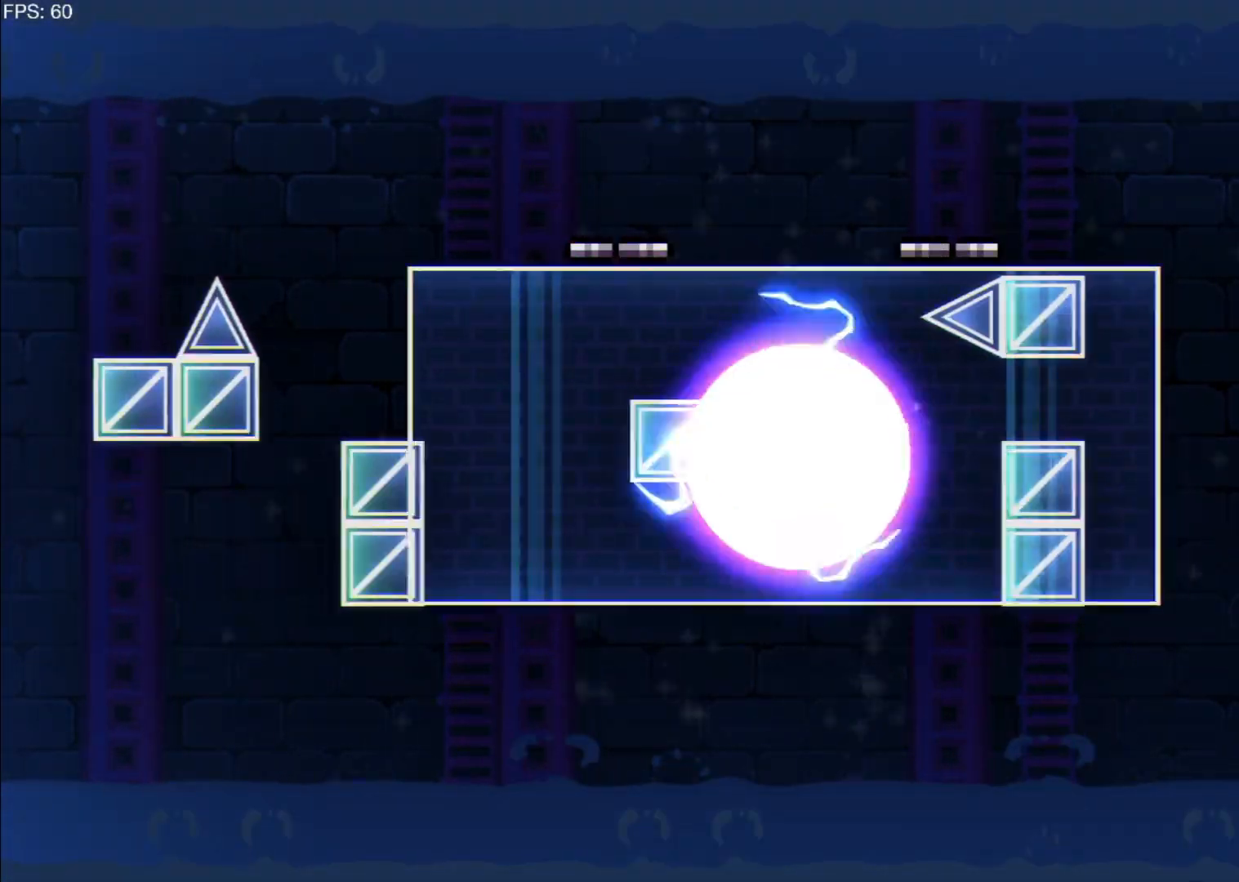
{"keys": [], "events": [[417, "a", "up"]]}
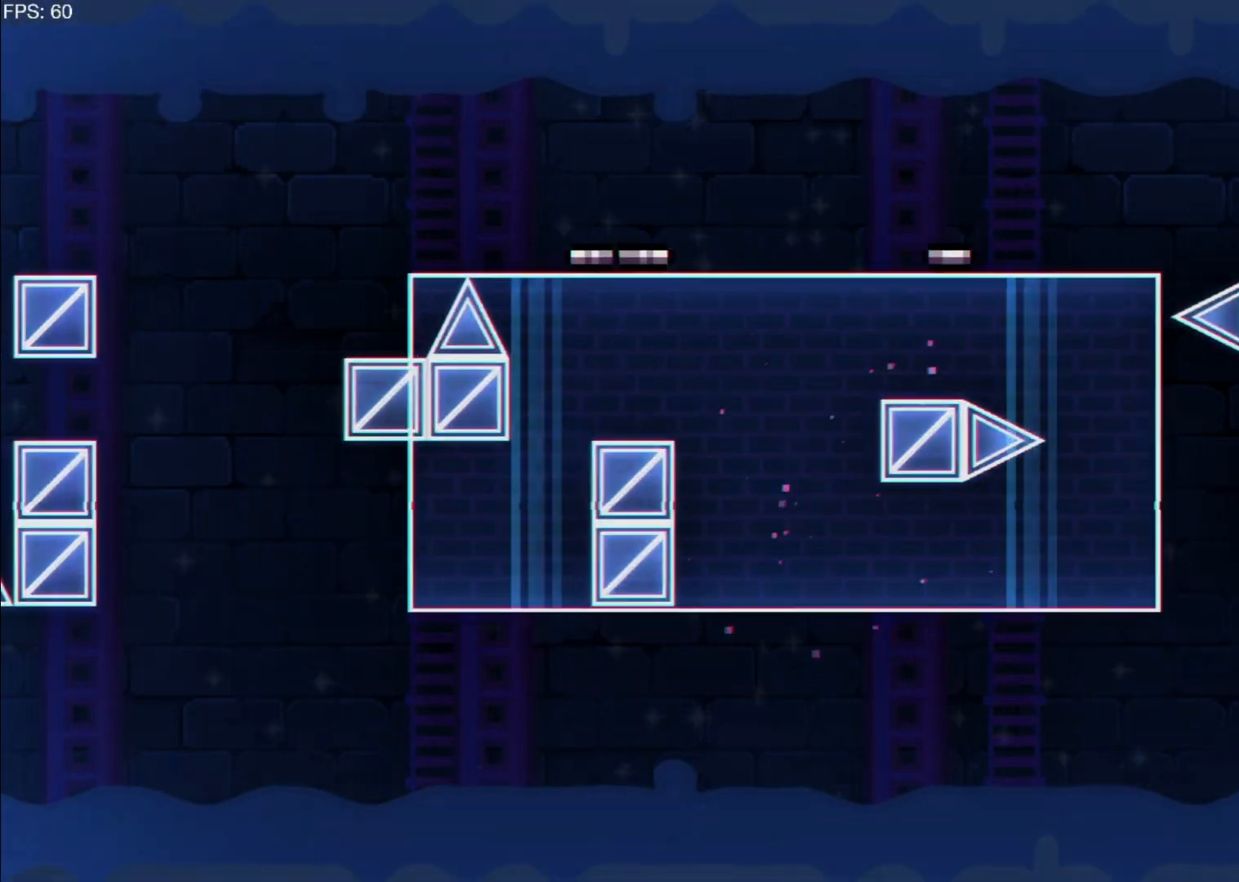
{"keys": [], "events": []}
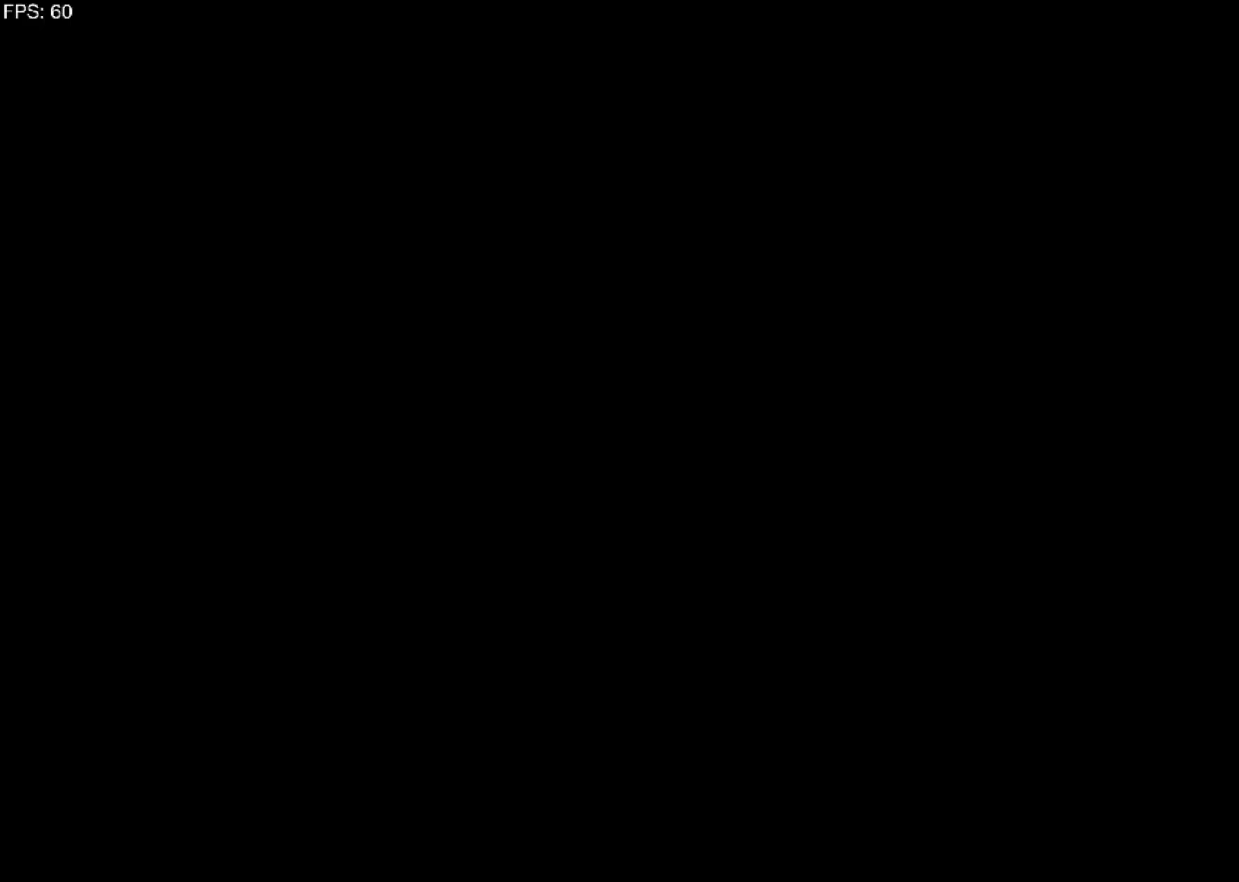
{"keys": [], "events": []}
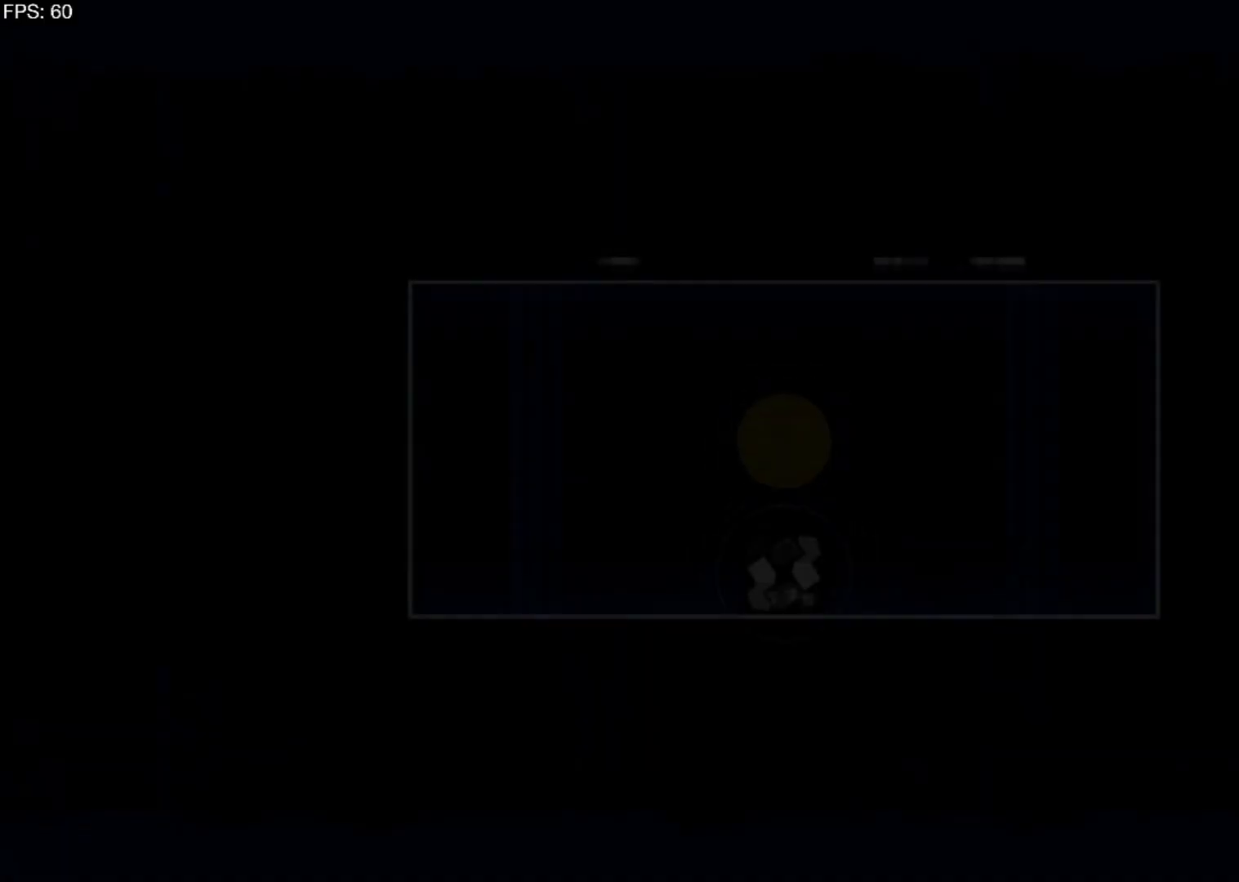
{"keys": [], "events": [[317, "a", "down"], [500, "a", "up"]]}
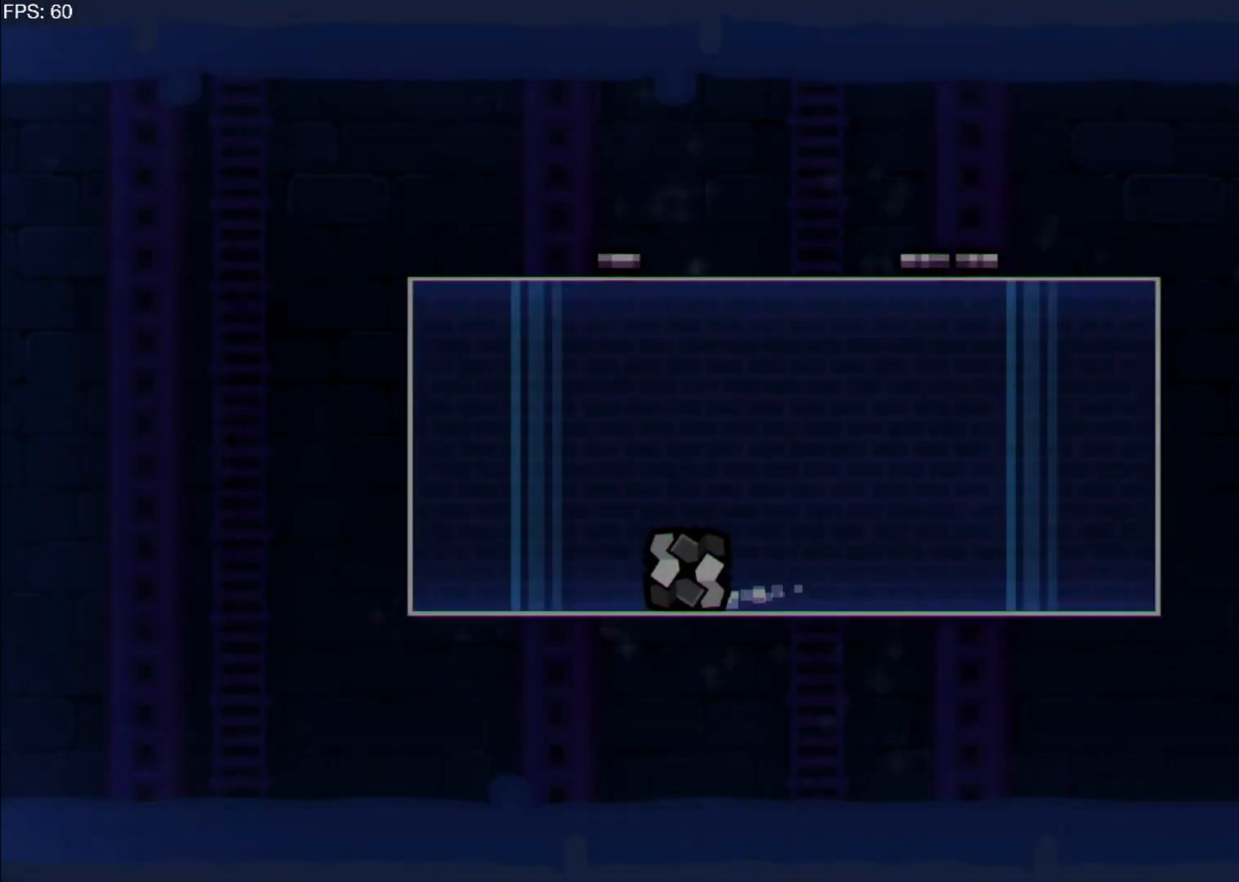
{"keys": ["d"], "events": [[50, "d", "down"], [183, "a", "down"], [183, "d", "up"], [383, "a", "up"], [433, "d", "down"]]}
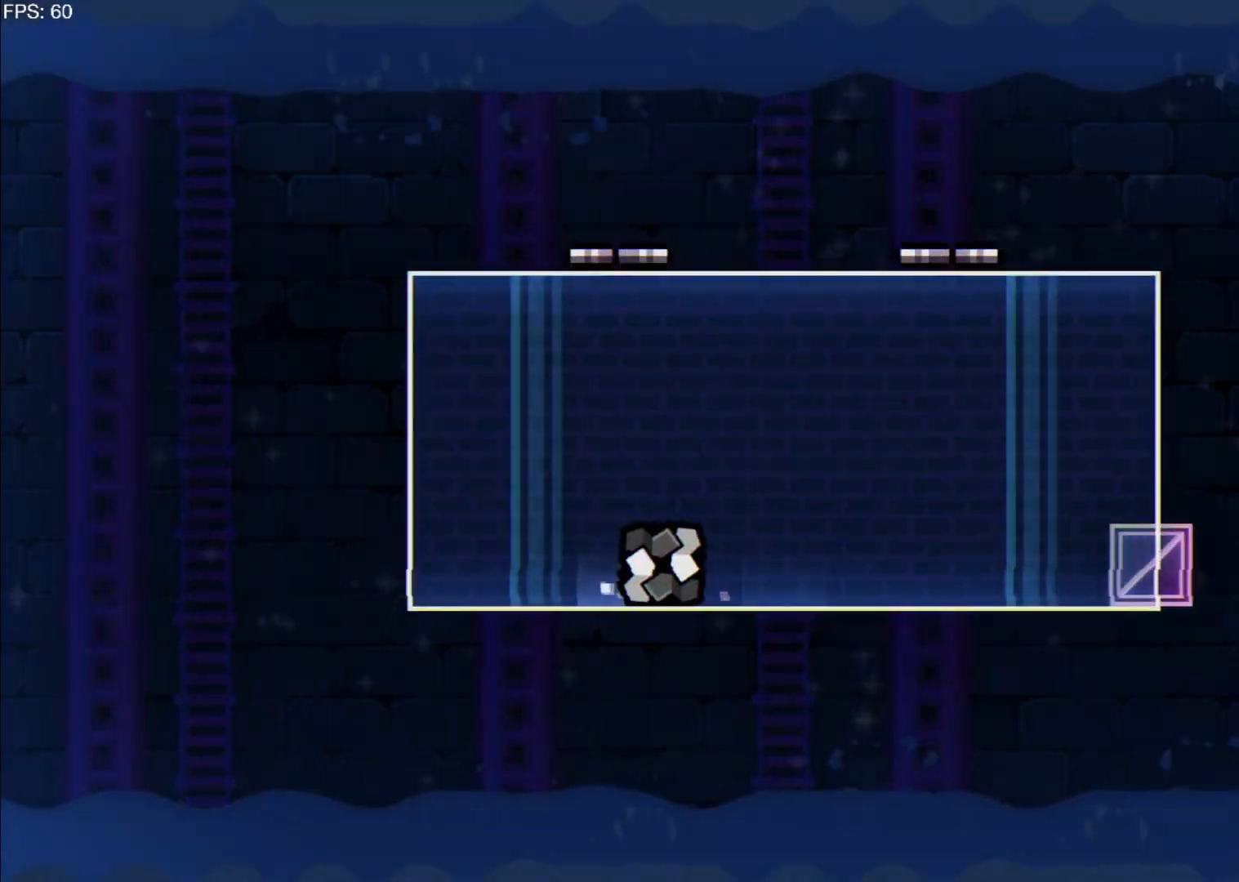
{"keys": ["d", "up"], "events": [[83, "a", "down"], [83, "d", "up"], [217, "a", "up"], [250, "d", "down"], [400, "up", "down"]]}
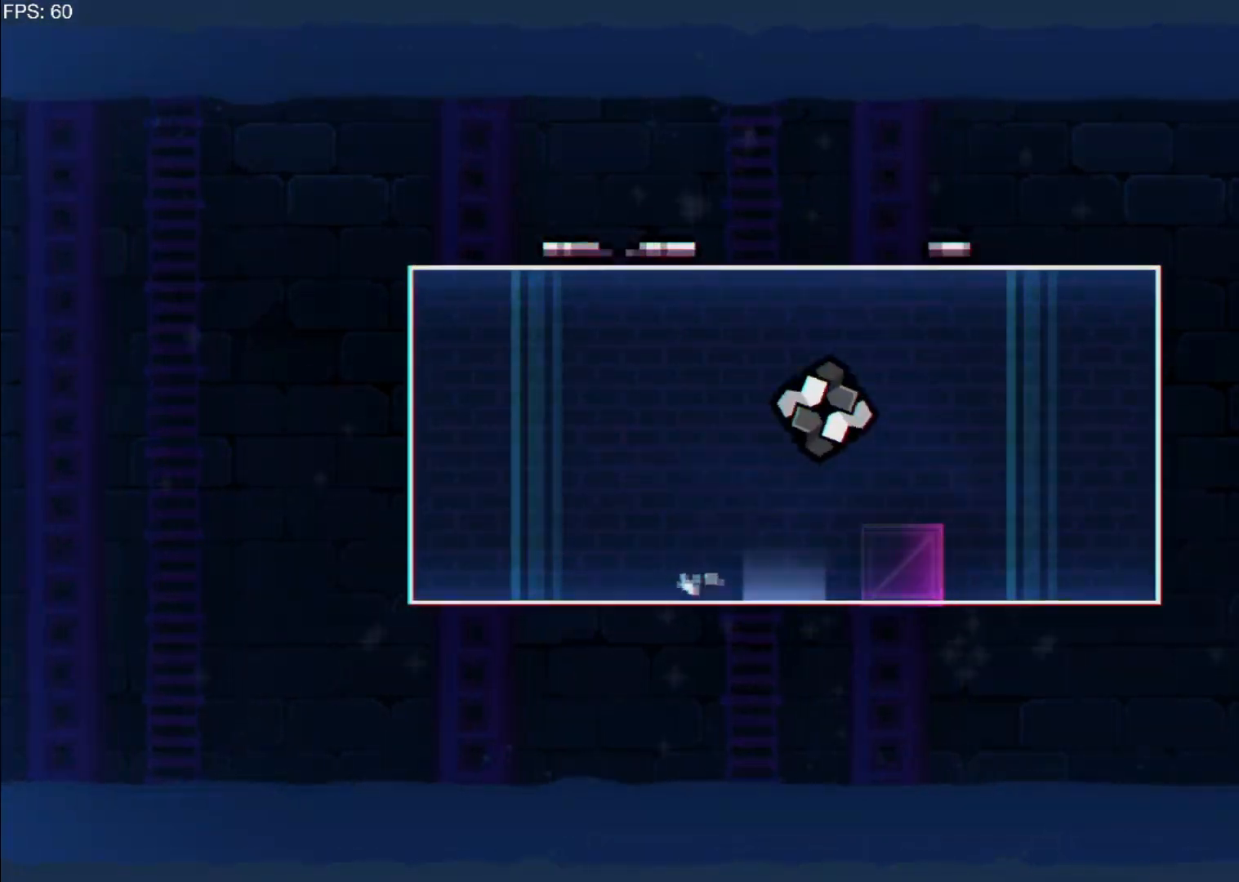
{"keys": [], "events": [[50, "up", "up"], [133, "d", "up"], [183, "a", "down"], [467, "a", "up"]]}
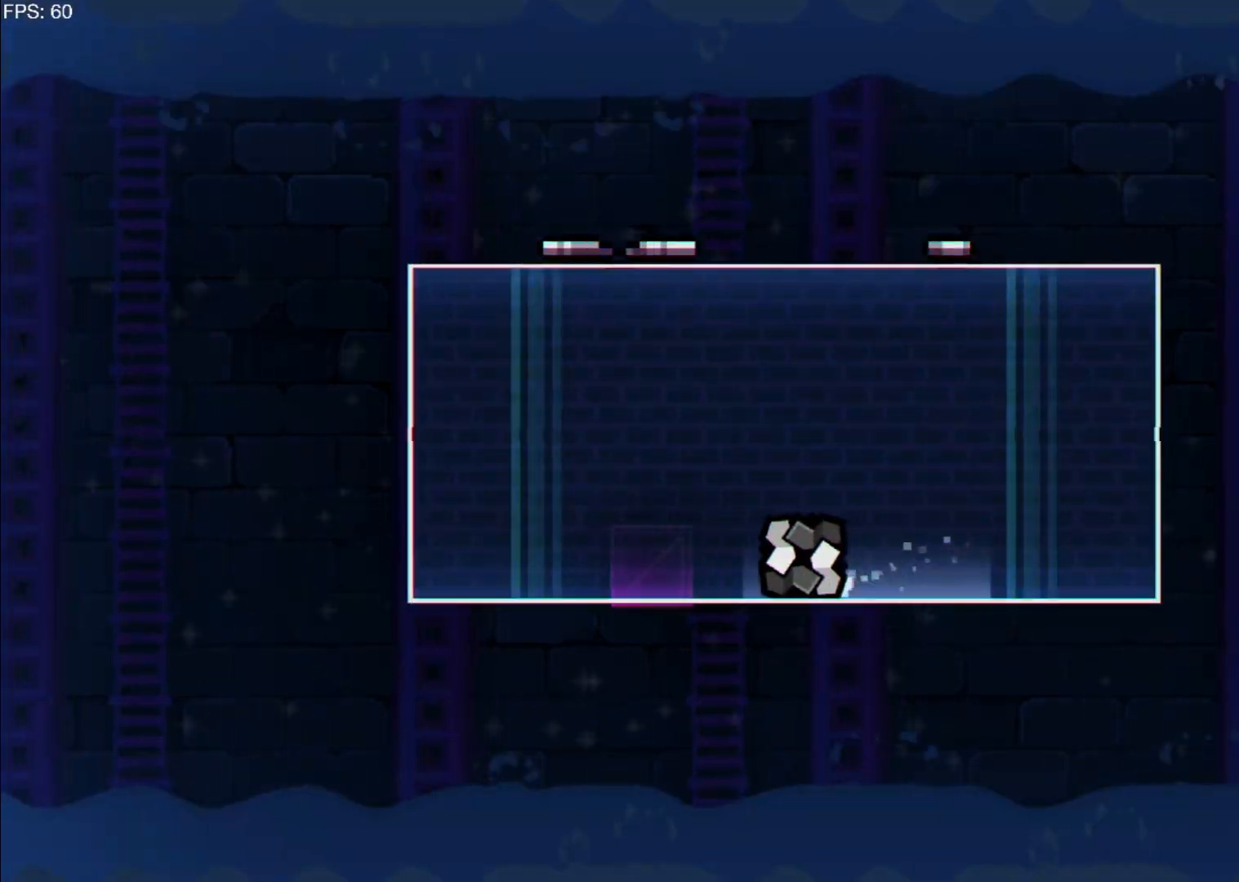
{"keys": [], "events": [[100, "d", "down"], [300, "up", "down"], [433, "d", "up"], [433, "up", "up"]]}
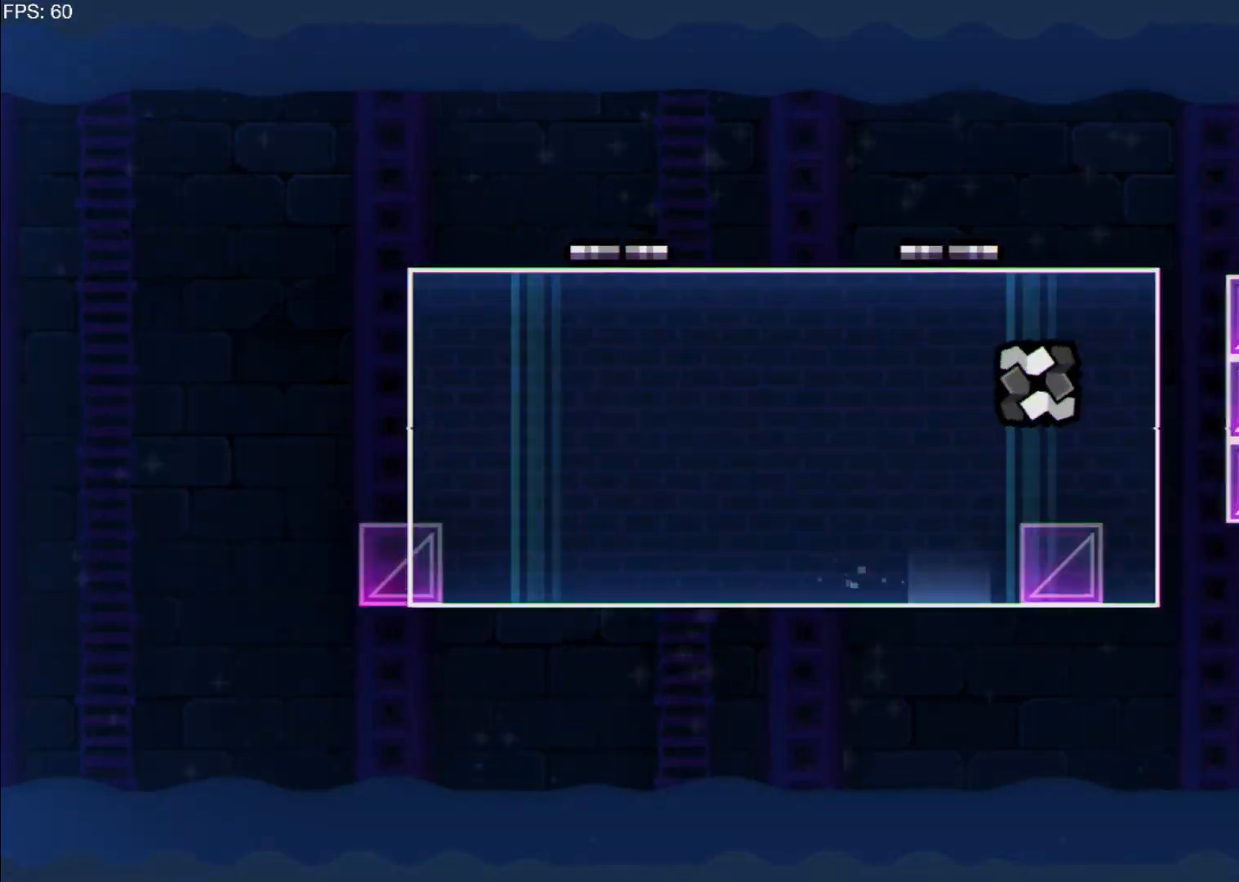
{"keys": [], "events": []}
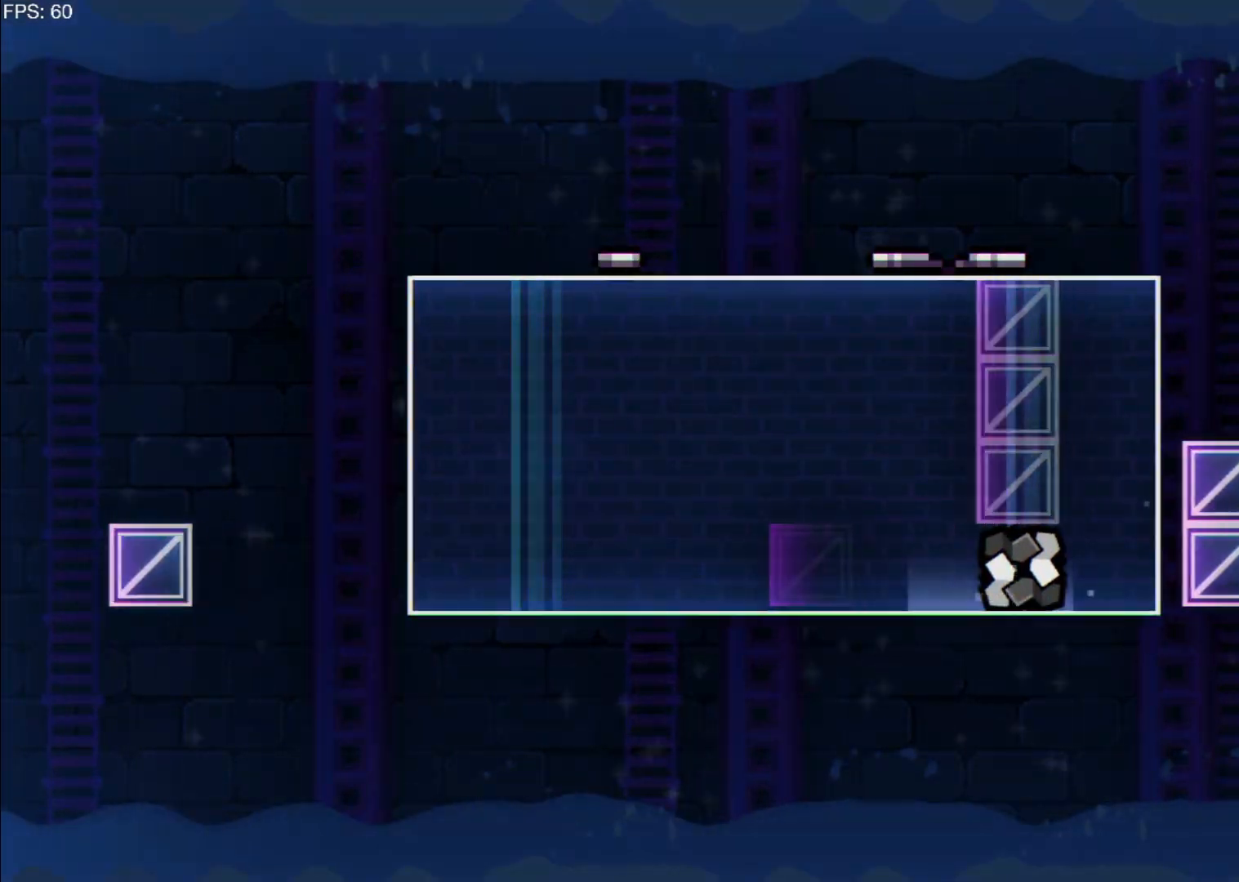
{"keys": [], "events": [[183, "a", "down"], [183, "up", "down"], [317, "a", "up"], [317, "up", "up"]]}
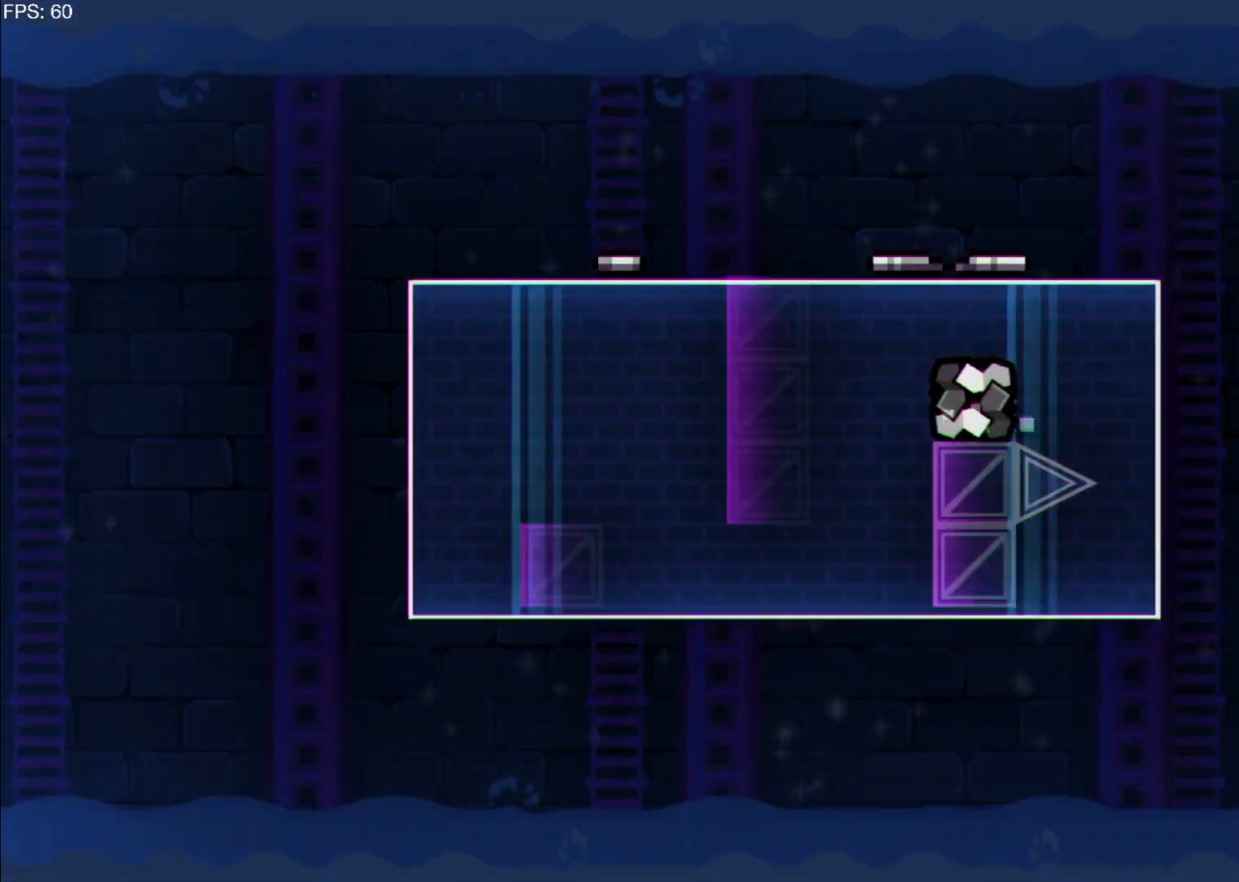
{"keys": [], "events": [[150, "d", "down"], [150, "up", "down"], [300, "up", "up"], [400, "d", "up"]]}
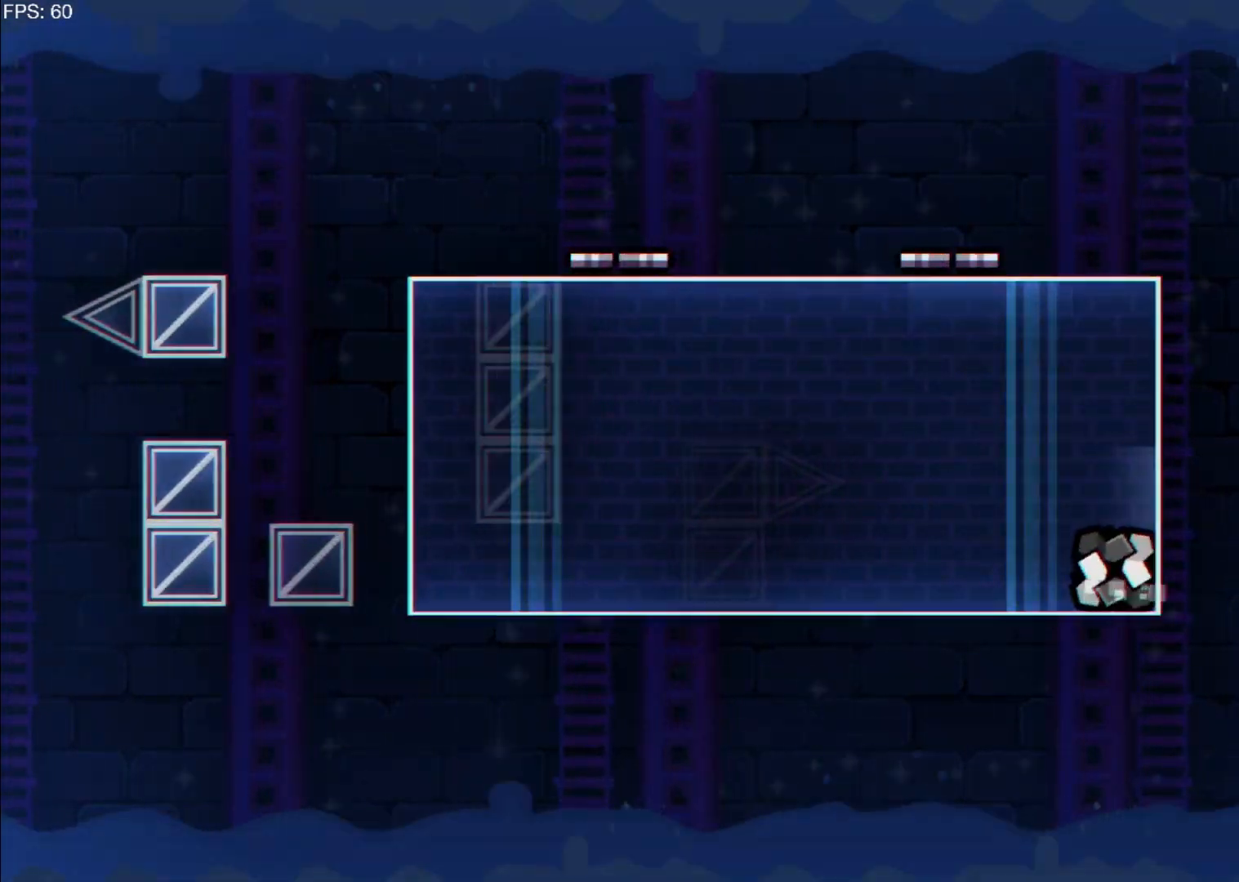
{"keys": ["a"], "events": [[117, "a", "down"]]}
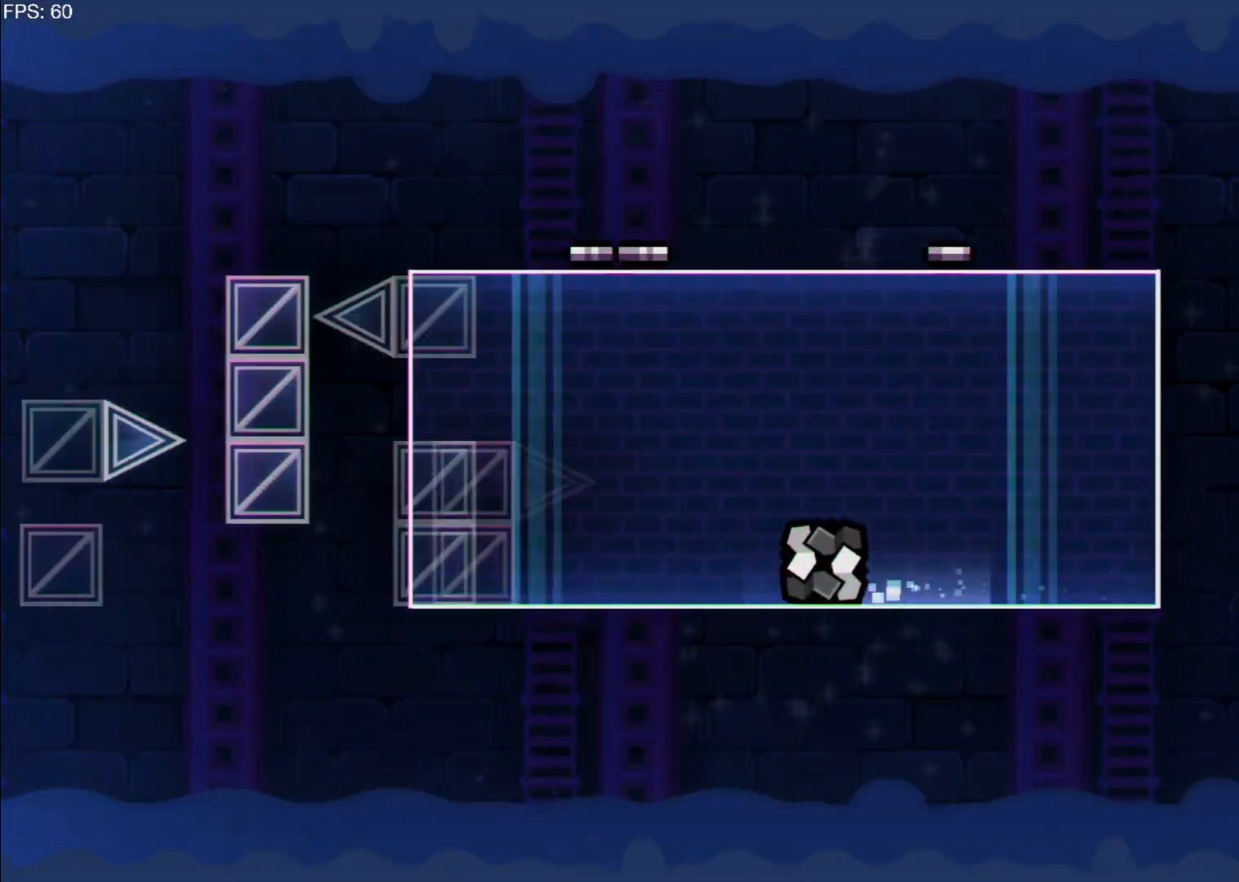
{"keys": [], "events": [[217, "up", "down"], [417, "a", "up"], [417, "up", "up"]]}
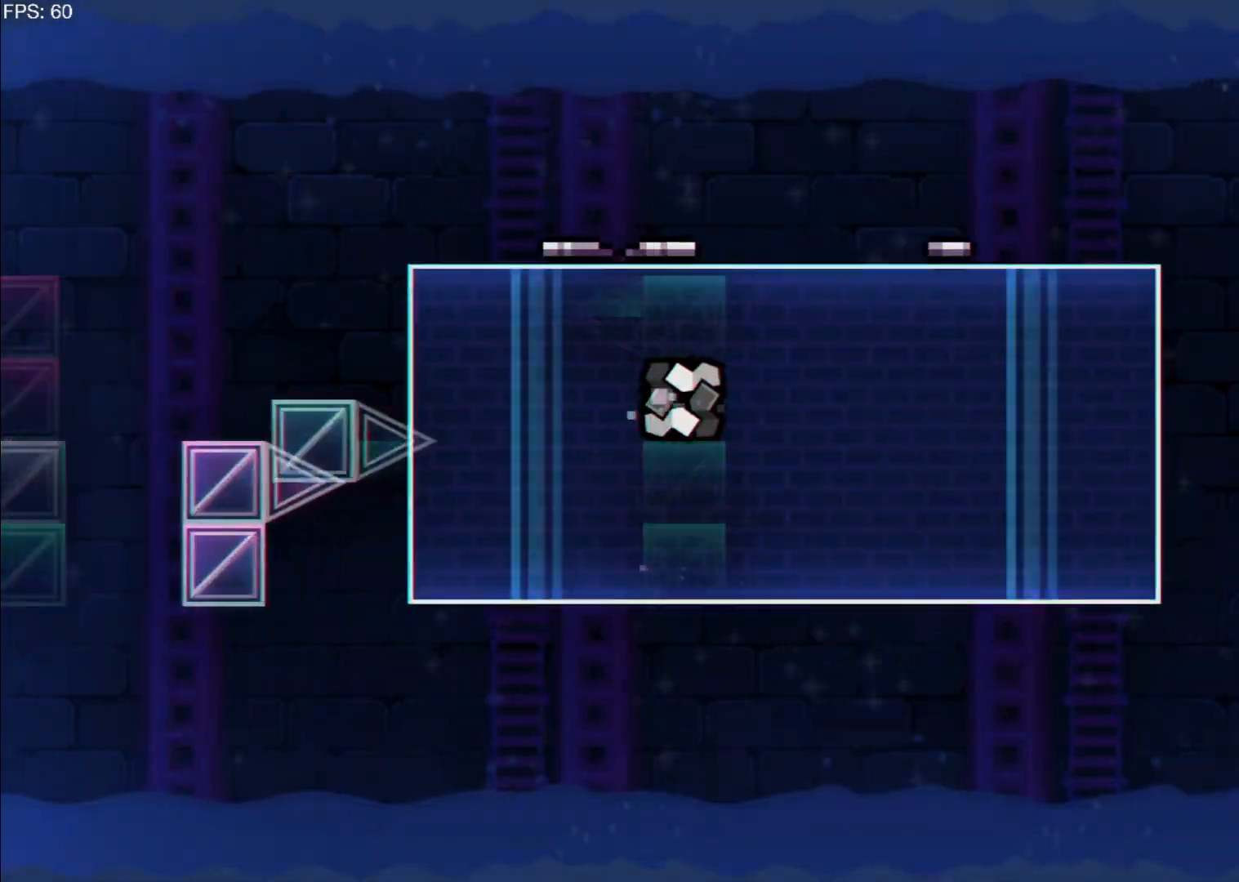
{"keys": [], "events": [[317, "d", "down"], [500, "d", "up"]]}
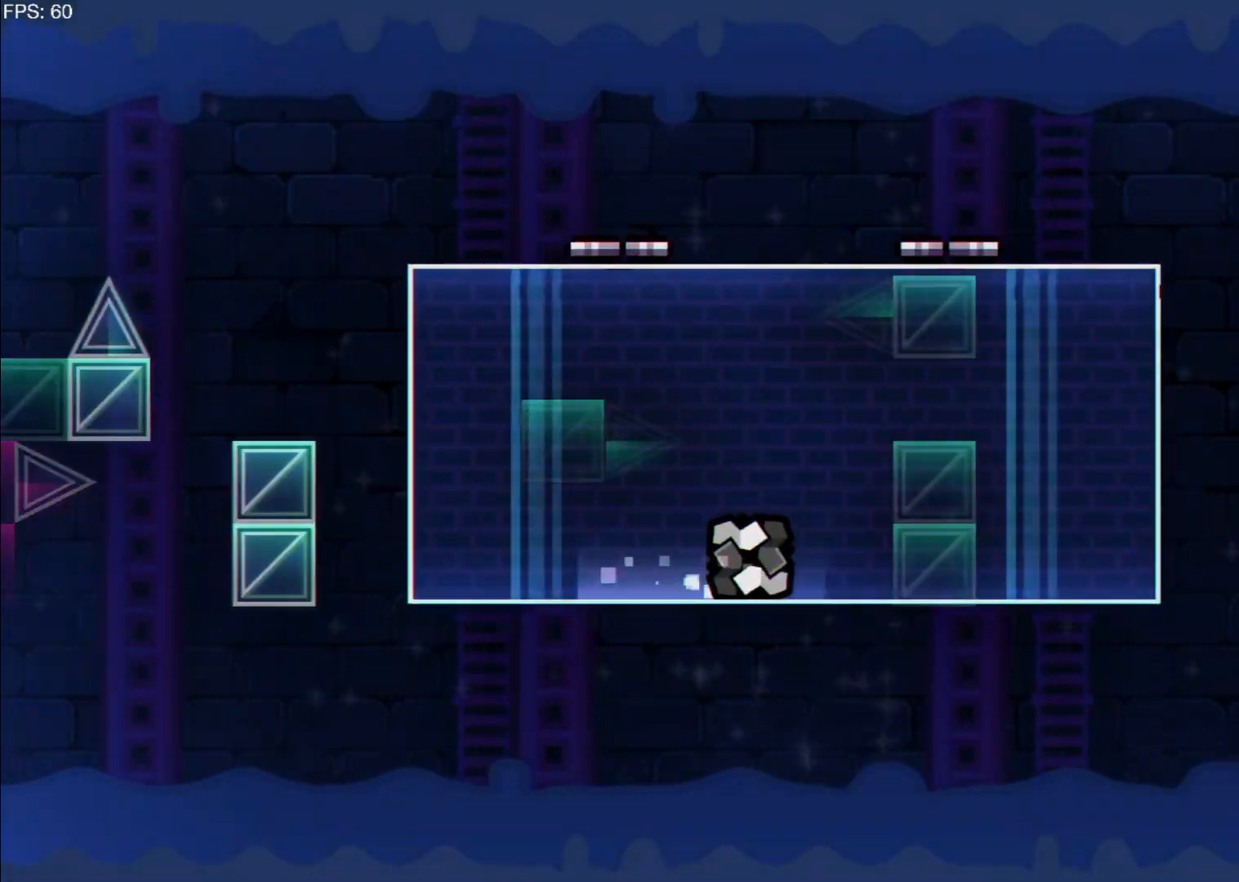
{"keys": ["a", "up"], "events": [[200, "a", "down"], [400, "up", "down"]]}
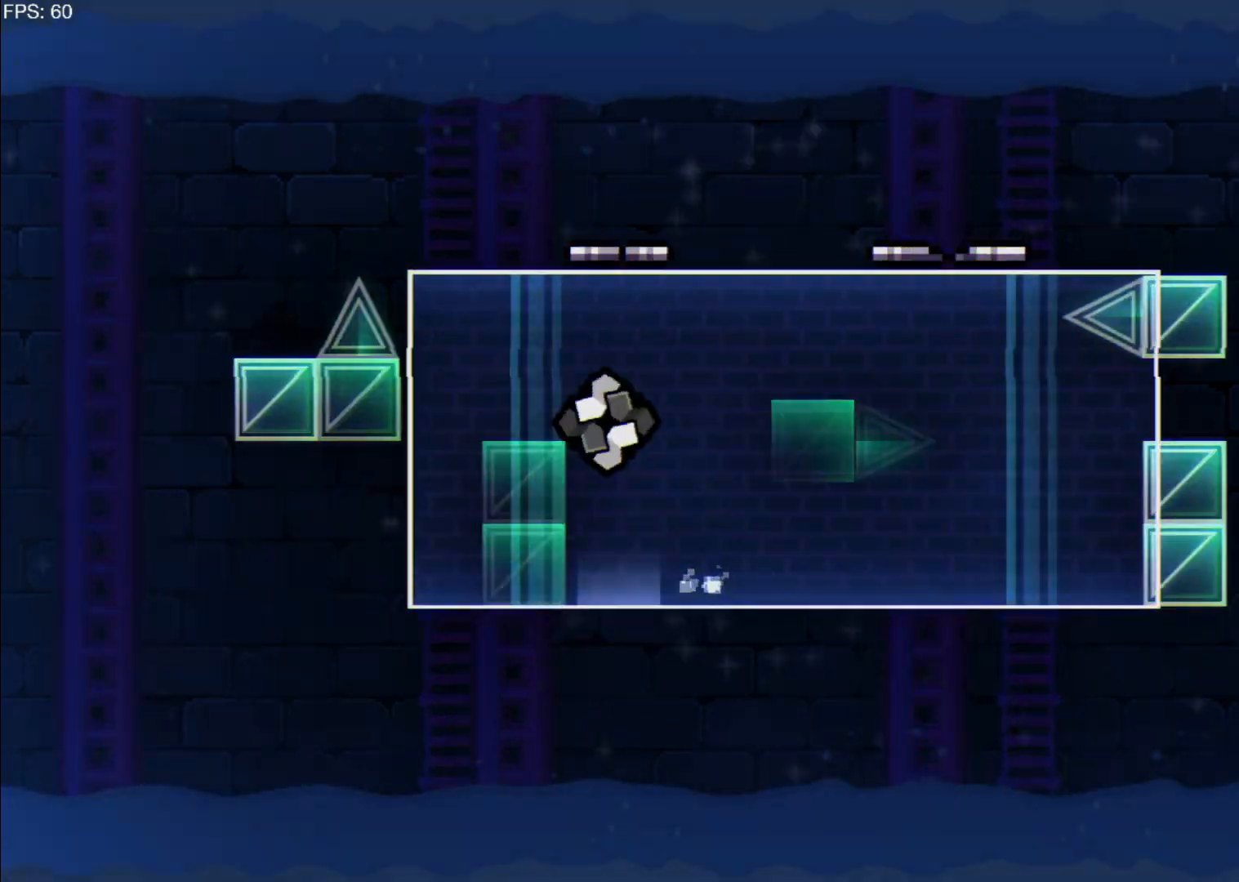
{"keys": [], "events": [[117, "up", "up"], [217, "a", "up"], [283, "d", "down"], [467, "d", "up"]]}
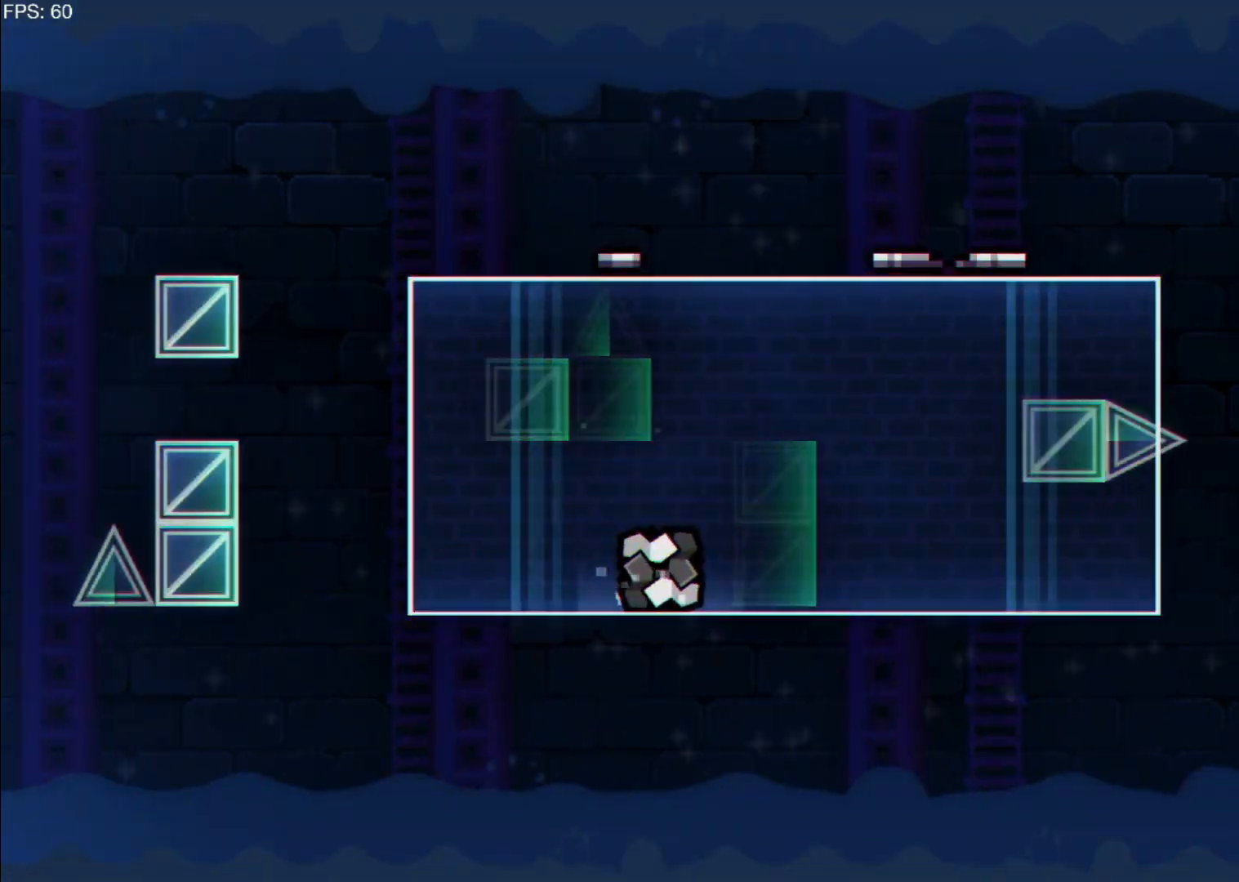
{"keys": ["up"], "events": [[50, "a", "down"], [383, "a", "up"], [383, "up", "down"]]}
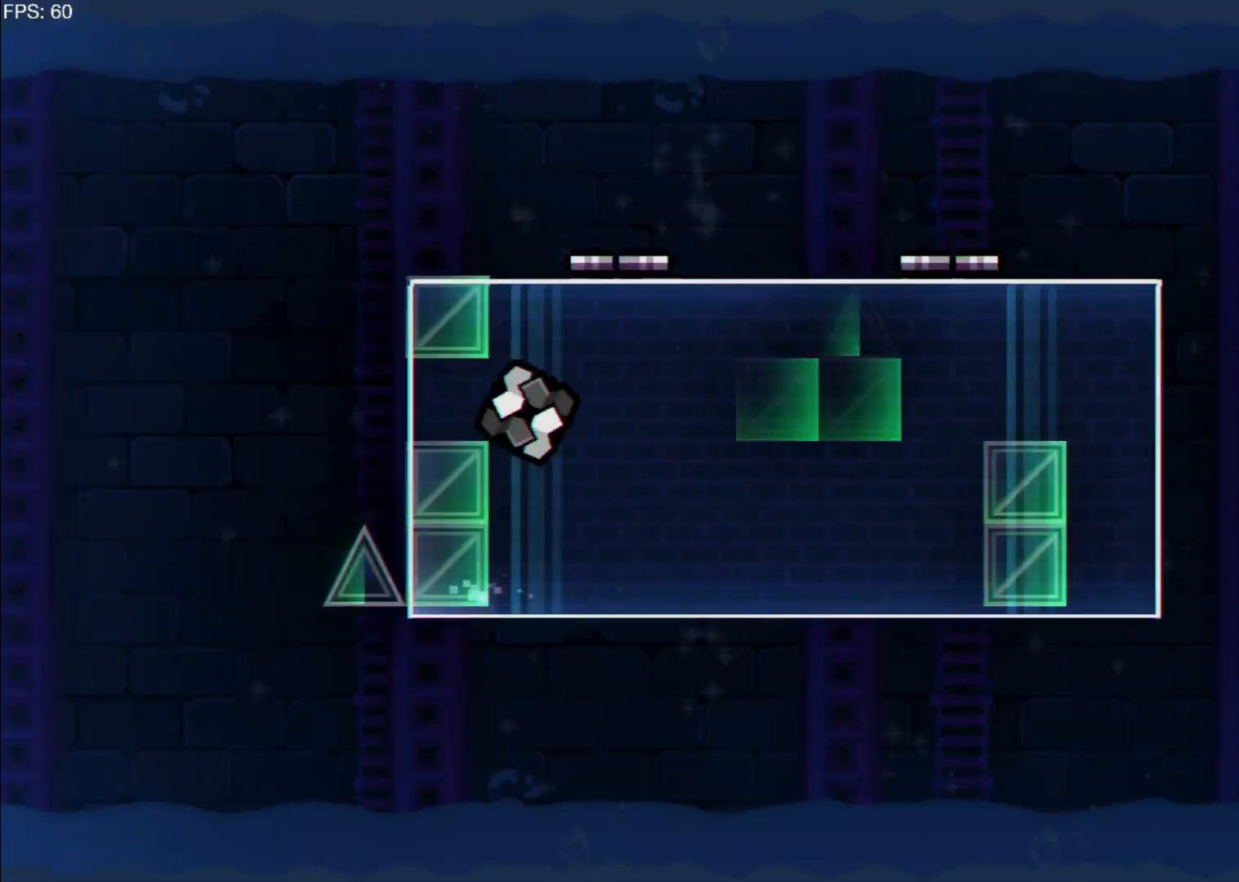
{"keys": ["a"], "events": [[33, "up", "up"], [217, "d", "down"], [400, "d", "up"], [450, "a", "down"]]}
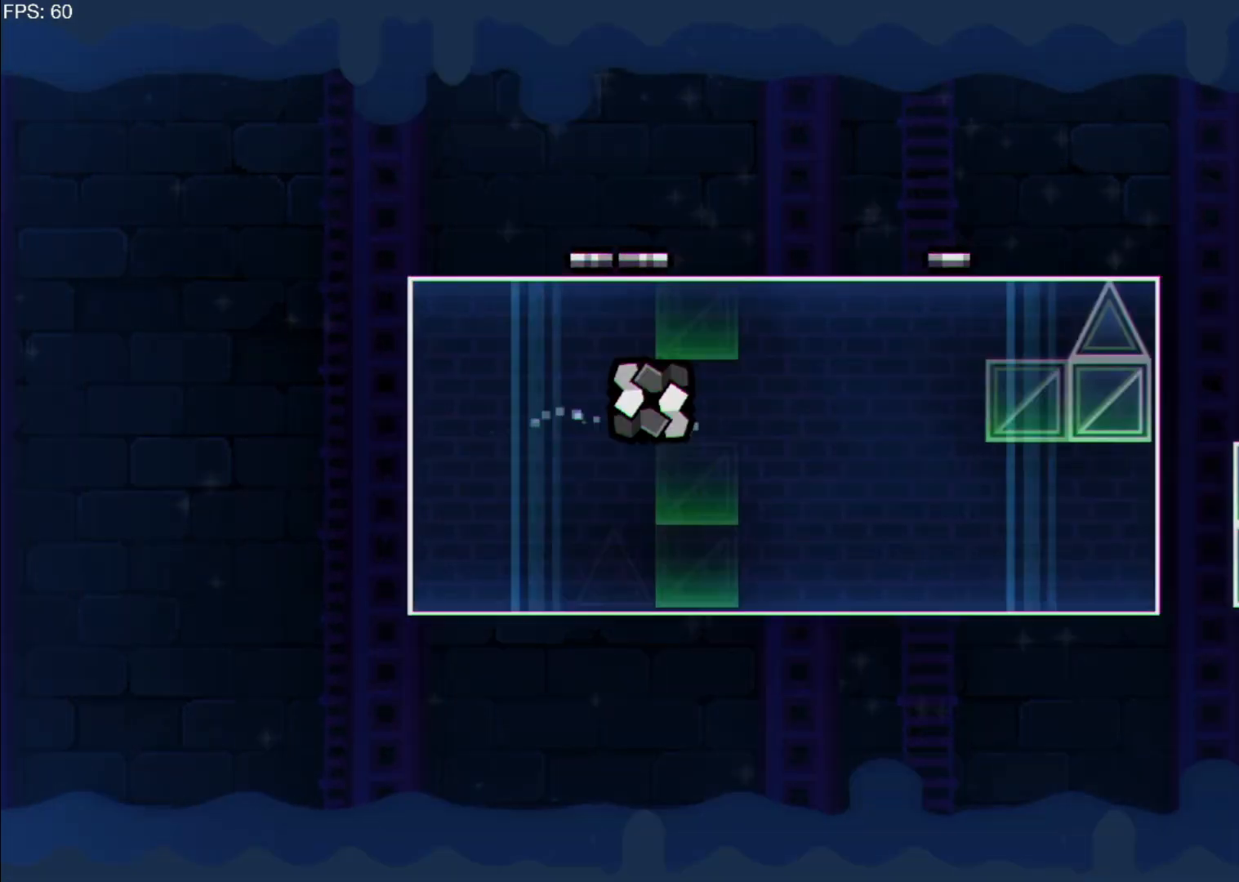
{"keys": ["d"], "events": [[233, "a", "up"], [317, "d", "down"]]}
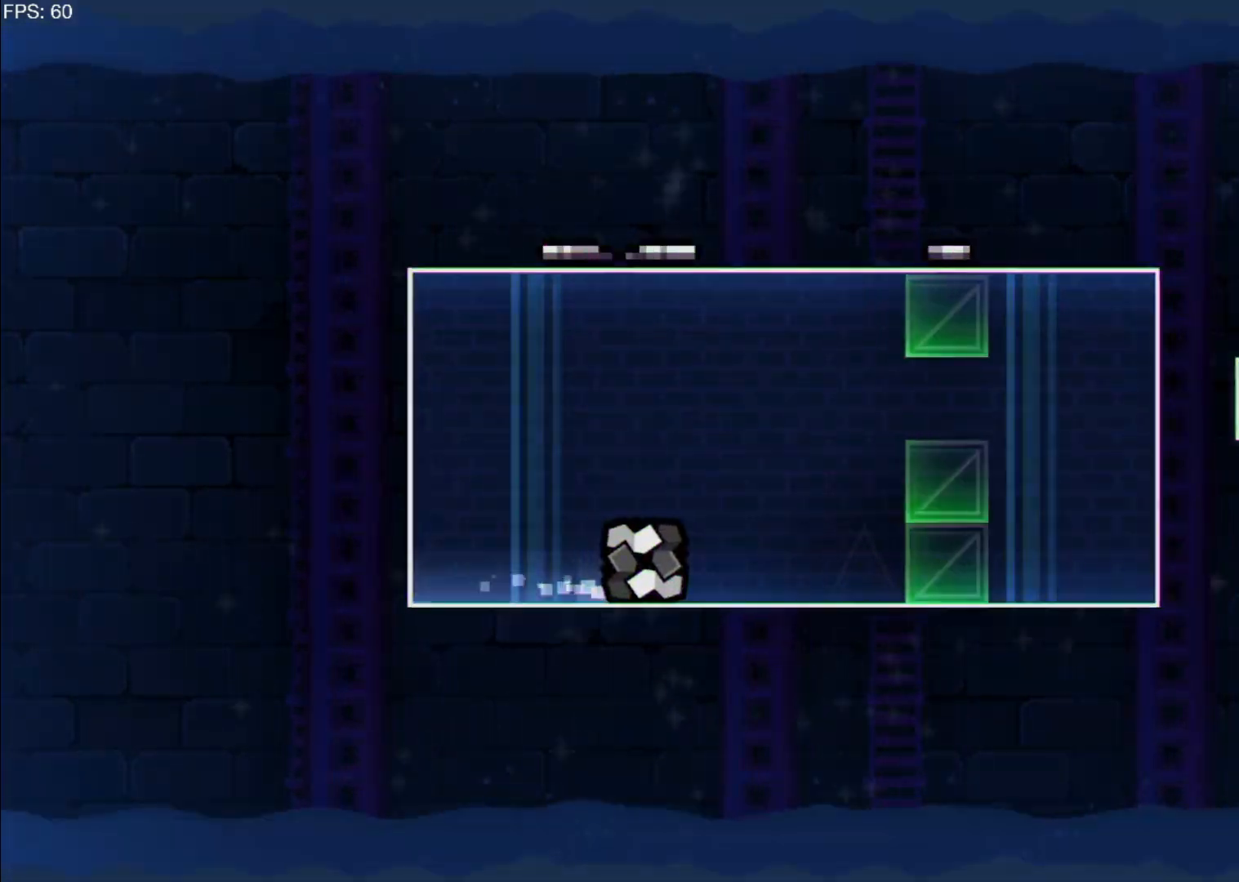
{"keys": []}
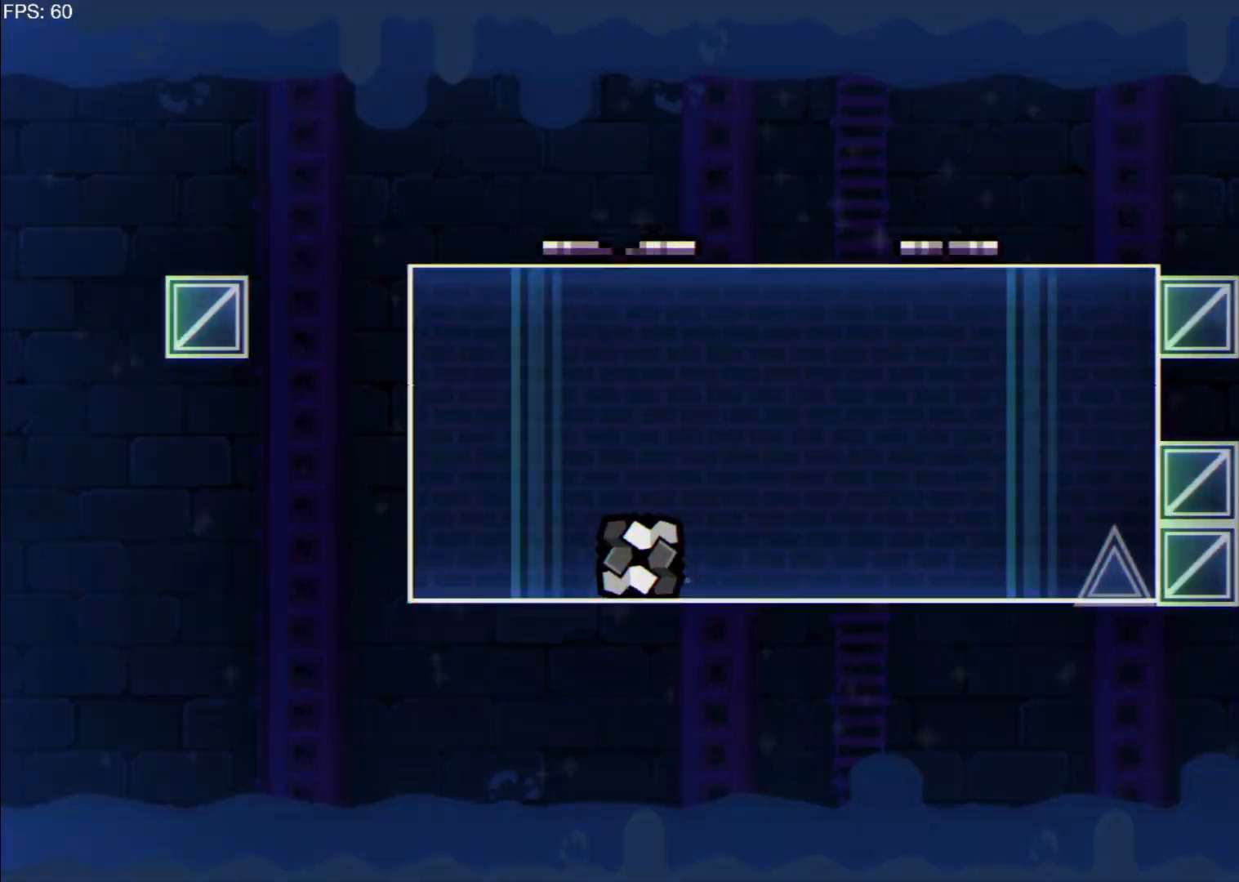
{"keys": [], "events": []}
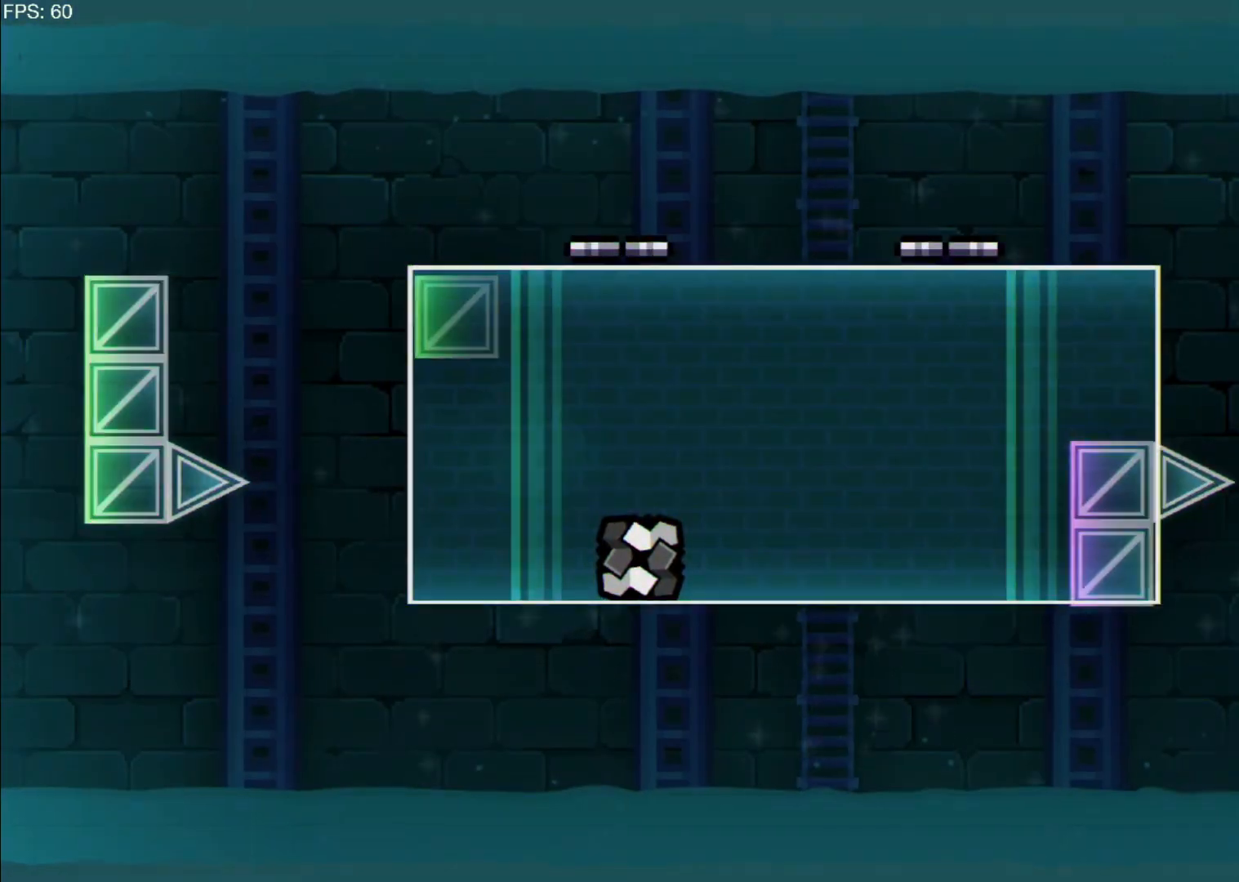
{"keys": ["d", "up"], "events": [[133, "d", "down"], [267, "up", "down"], [400, "up", "up"], [500, "up", "down"]]}